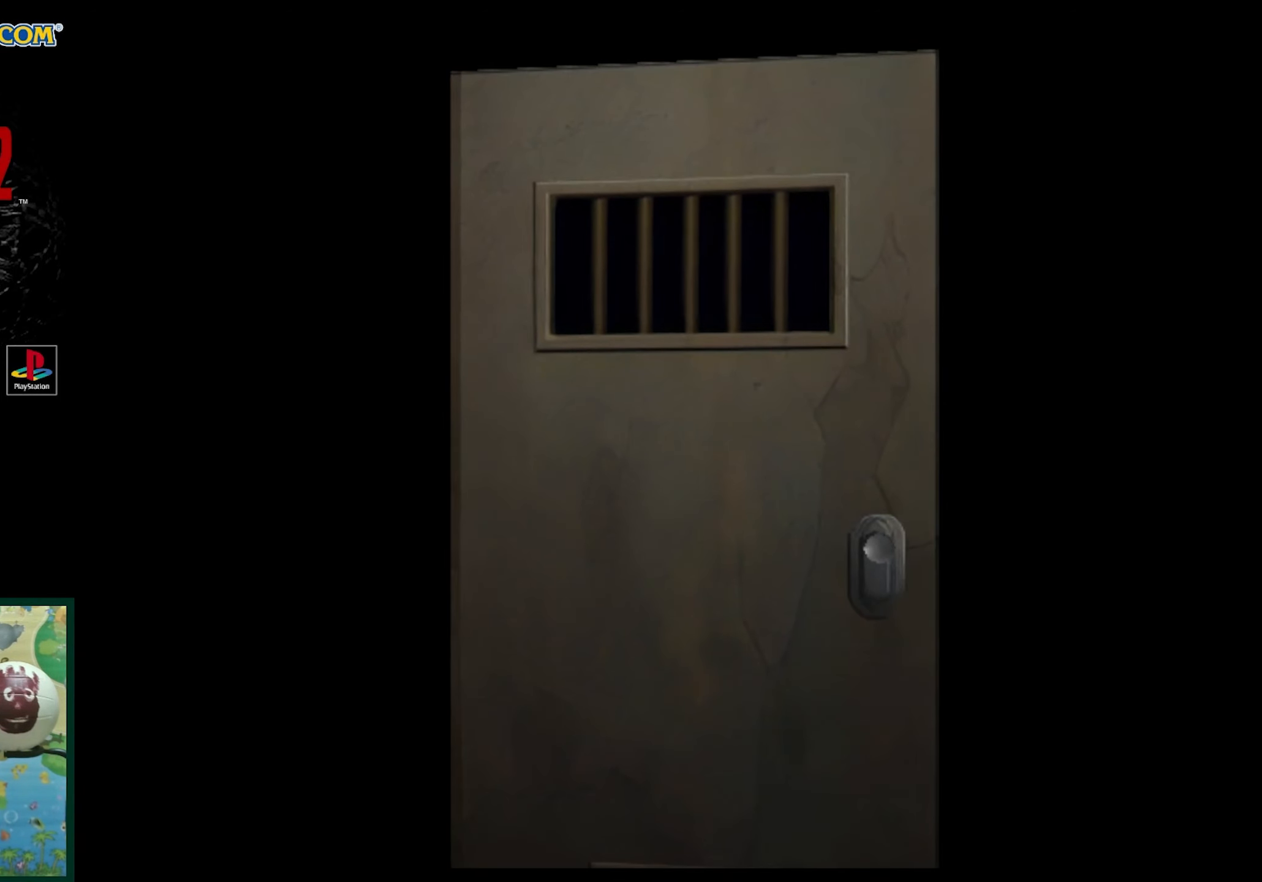
Gameplay with a controller (PlayStation layout); each line is a JSON object with the inputs held at the frame after it. "events" lists button and stick changes between this image and that frame as [ms after this image, input, new state], when the widget could be followed in between. Not read: L3 R3.
{"buttons": ["CROSS"], "events": [[467, "CROSS", "down"]]}
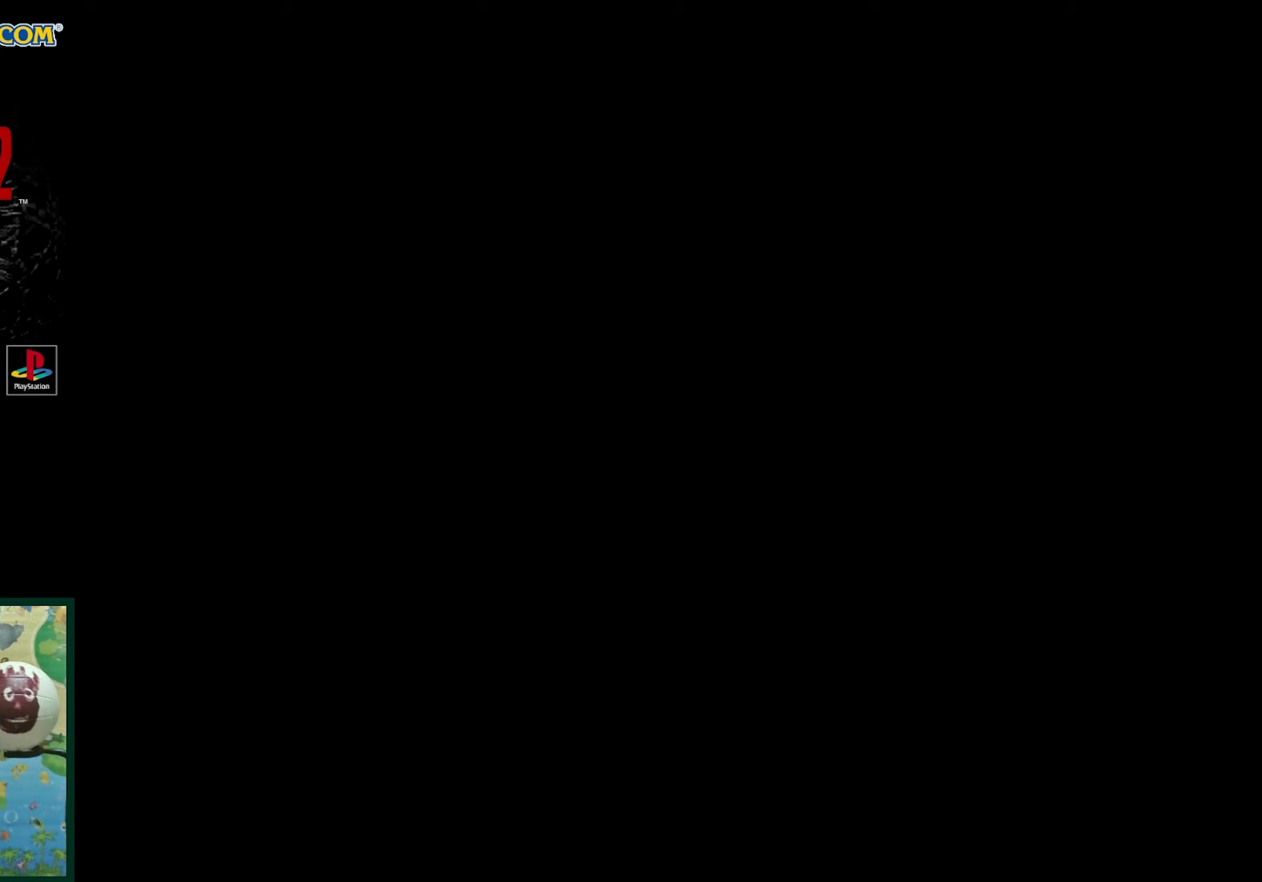
{"buttons": [], "events": [[150, "CROSS", "up"]]}
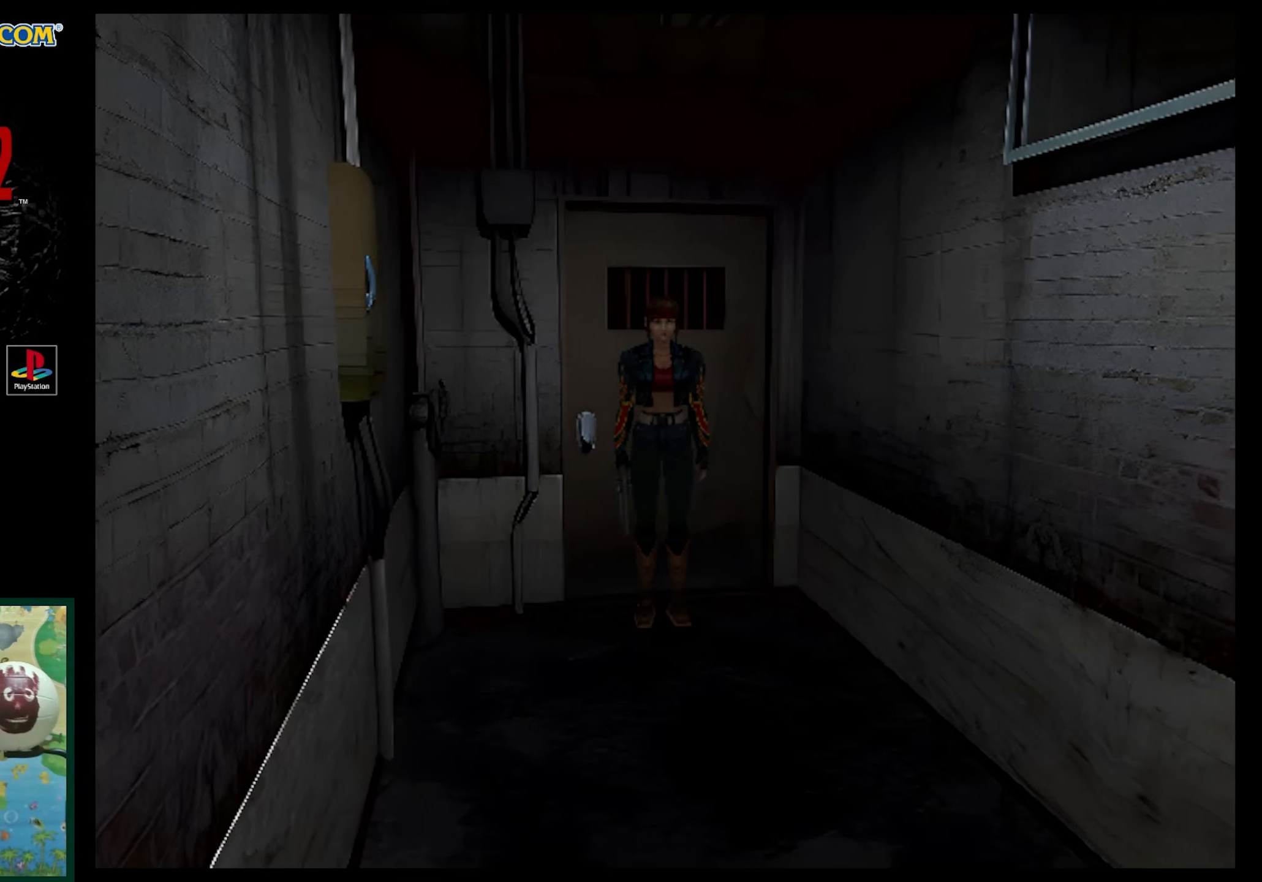
{"buttons": ["DPAD_UP"], "events": [[367, "DPAD_UP", "down"]]}
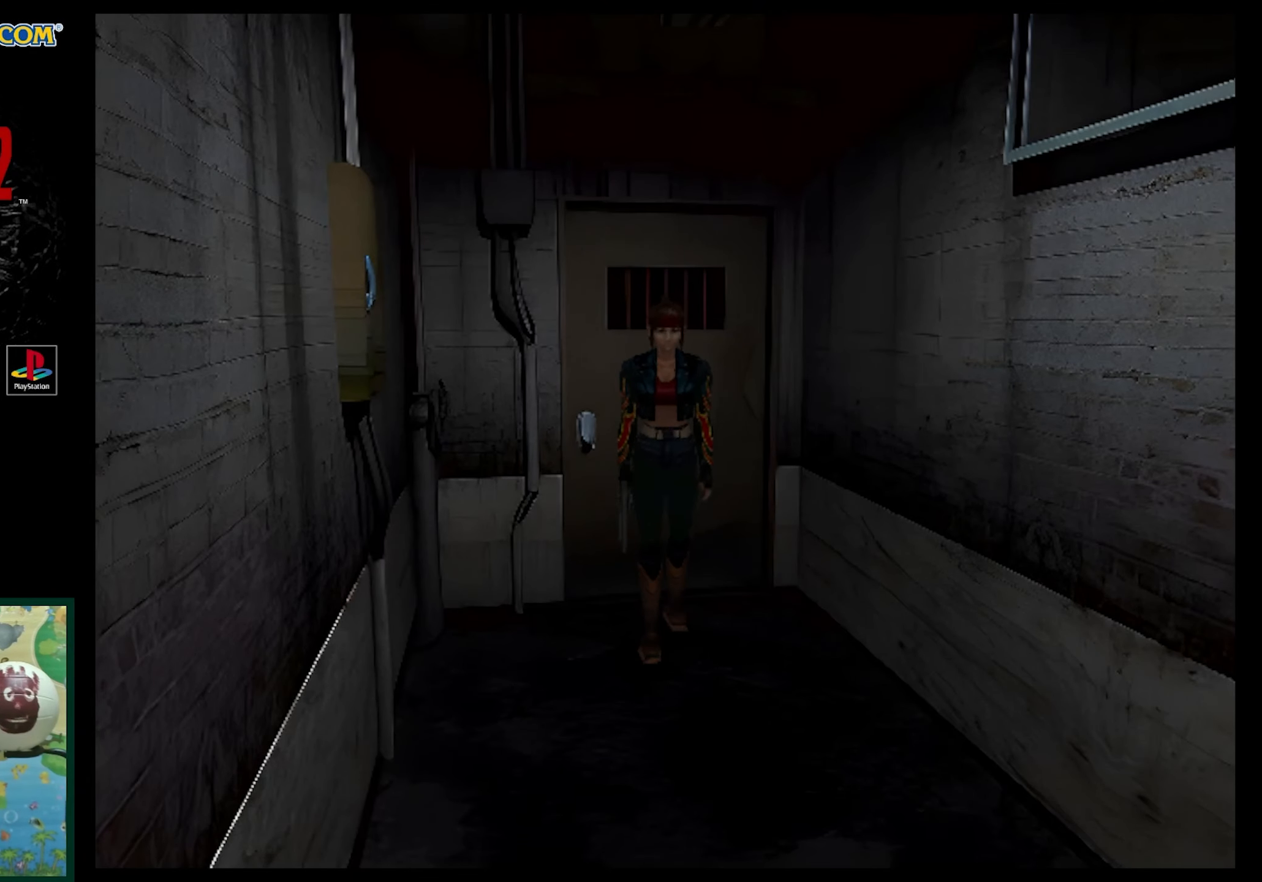
{"buttons": [], "events": [[300, "DPAD_UP", "up"]]}
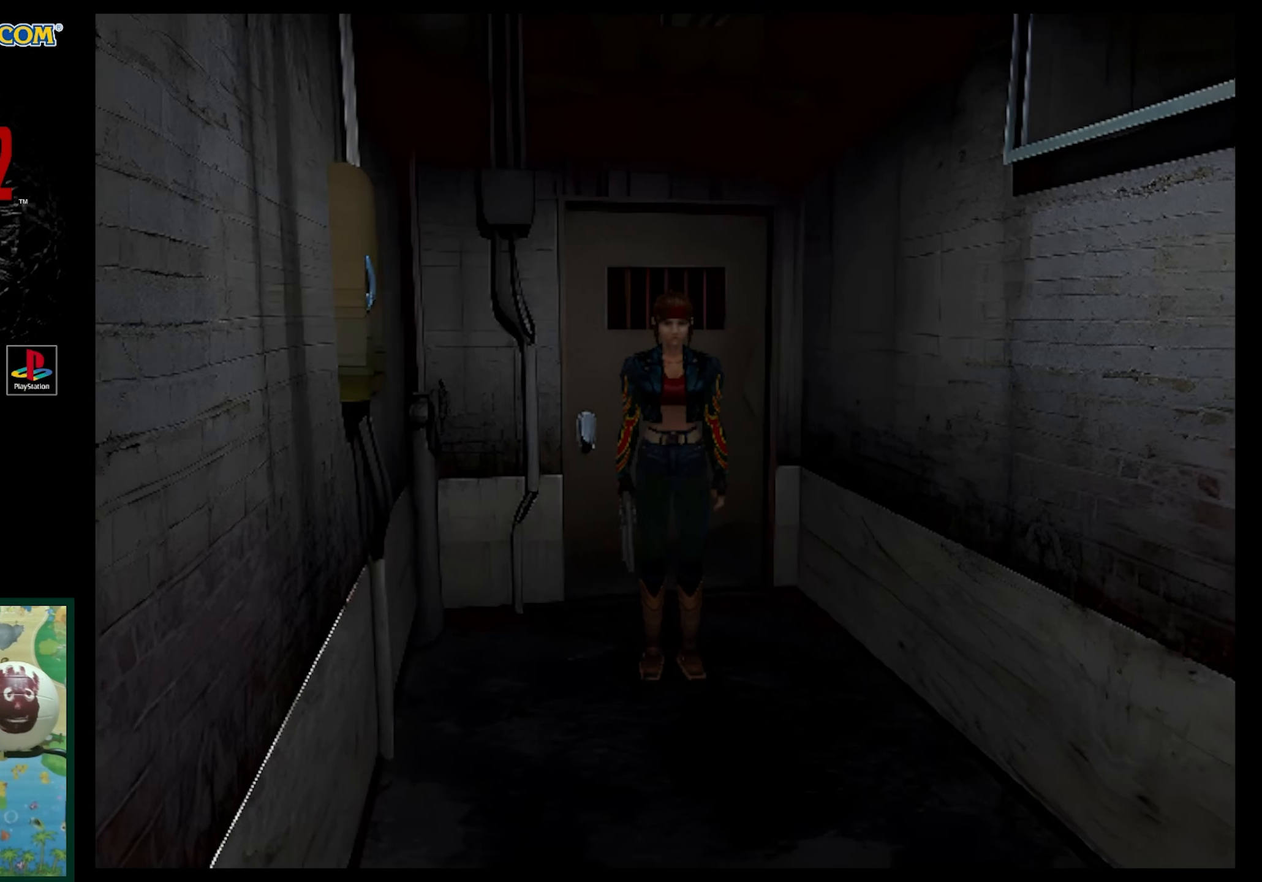
{"buttons": [], "events": [[350, "DPAD_UP", "down"], [450, "DPAD_UP", "up"]]}
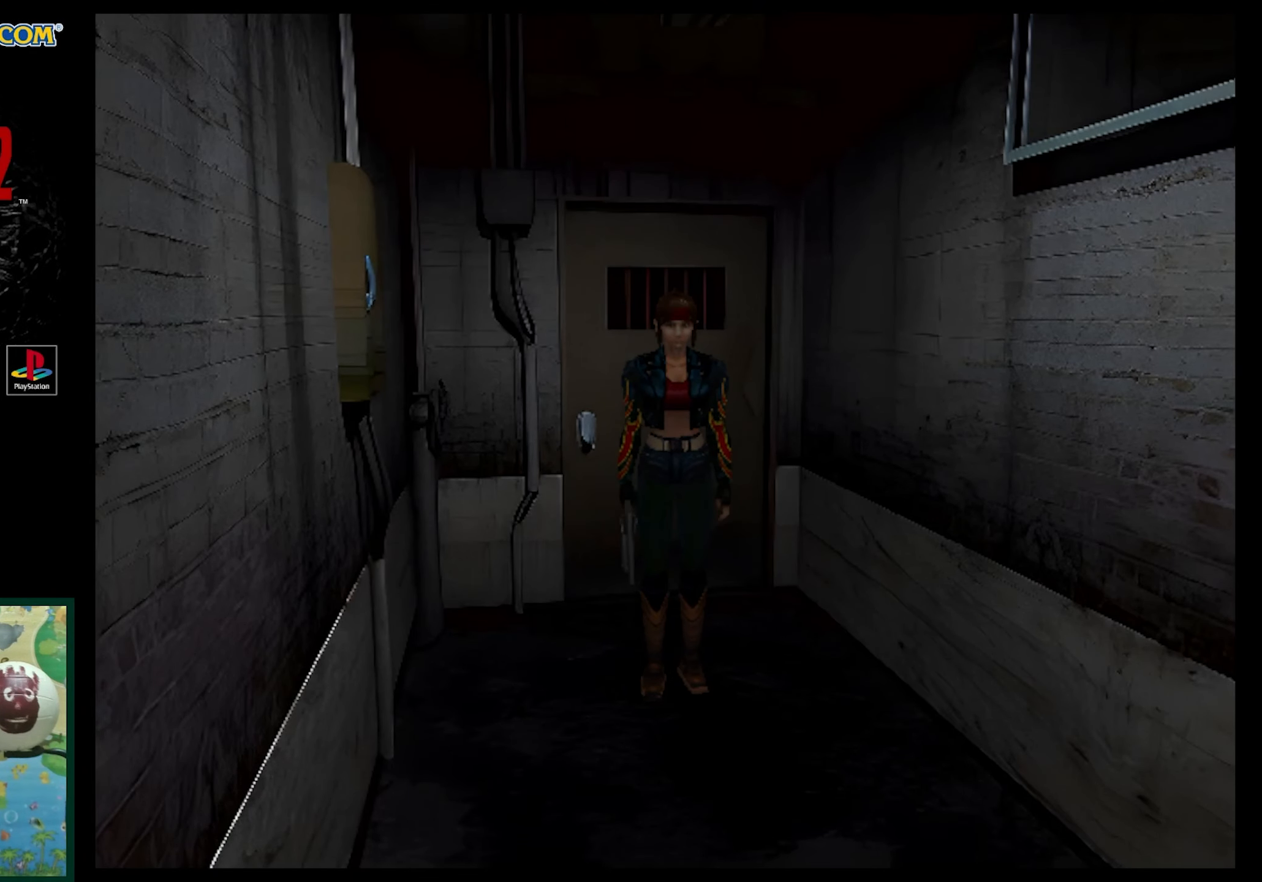
{"buttons": [], "events": [[200, "DPAD_UP", "down"], [500, "DPAD_UP", "up"]]}
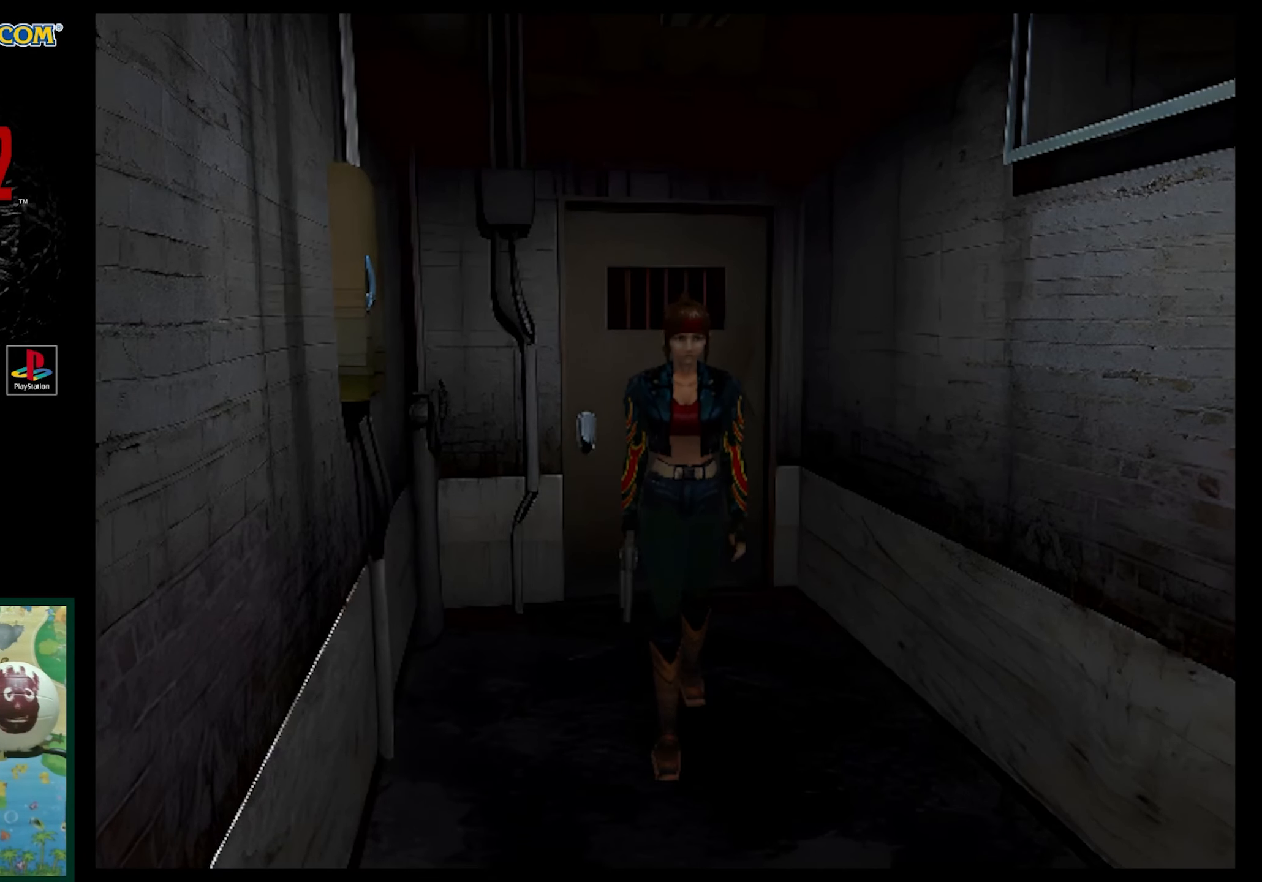
{"buttons": ["DPAD_UP"], "events": [[283, "DPAD_UP", "down"]]}
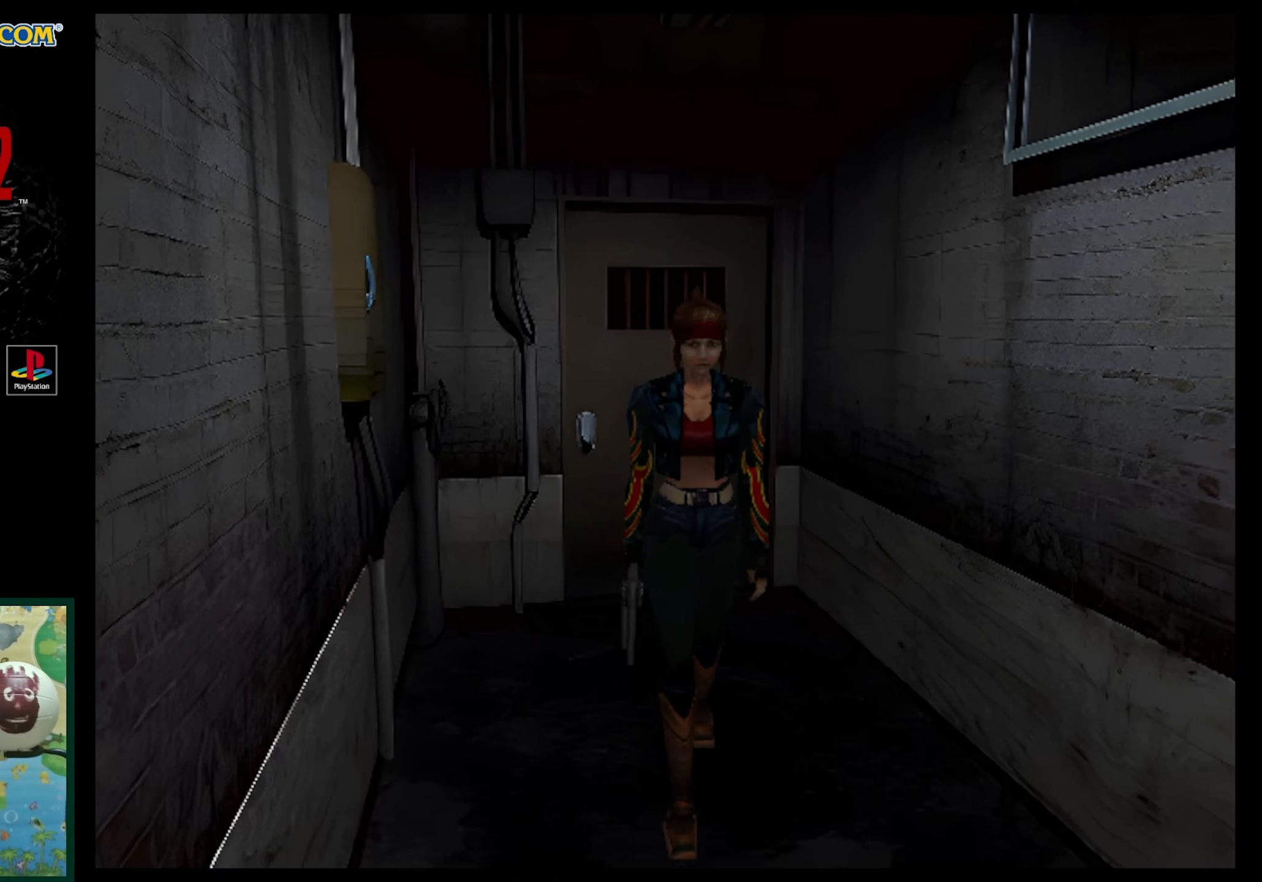
{"buttons": [], "events": [[333, "DPAD_UP", "up"]]}
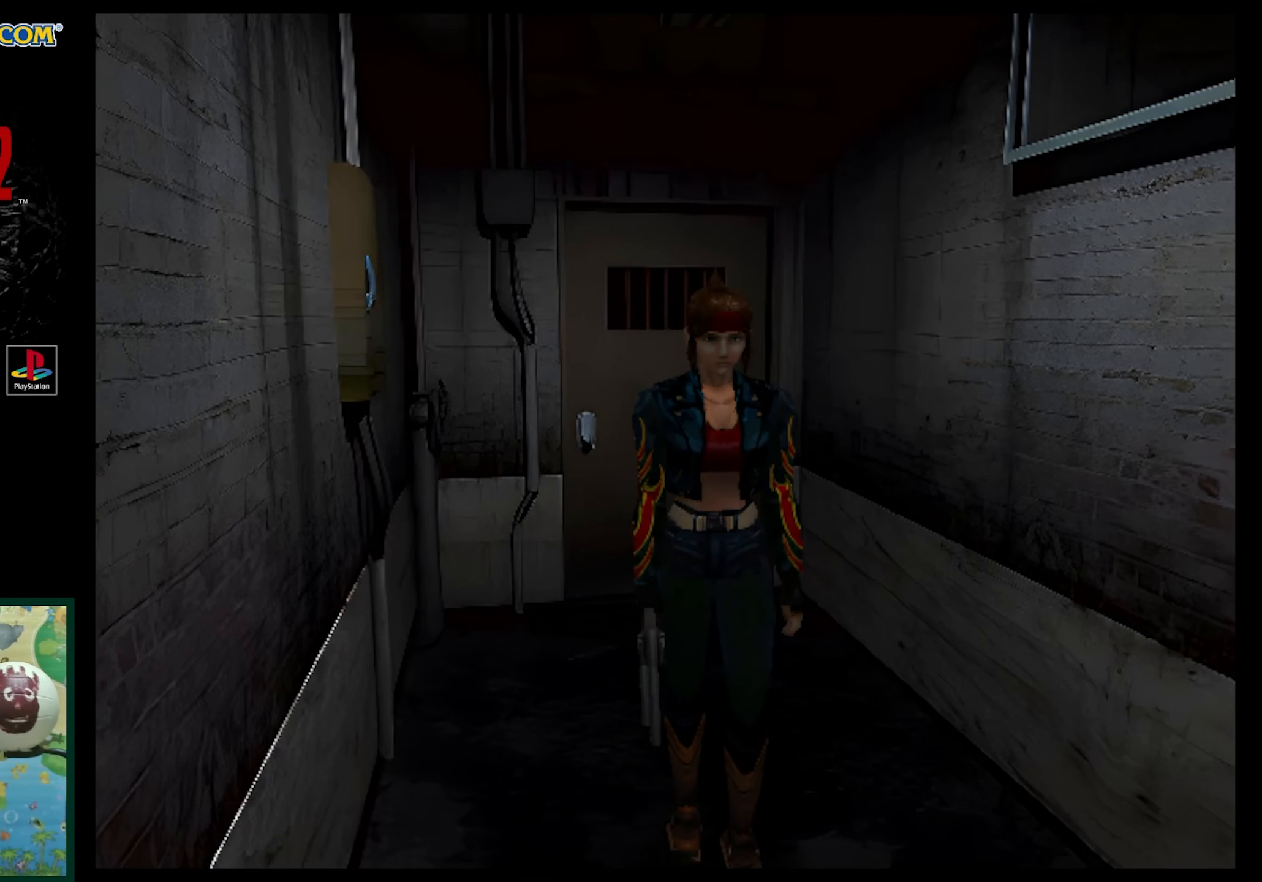
{"buttons": [], "events": [[33, "DPAD_RIGHT", "down"], [217, "DPAD_RIGHT", "up"], [217, "DPAD_UP", "down"], [350, "DPAD_UP", "up"]]}
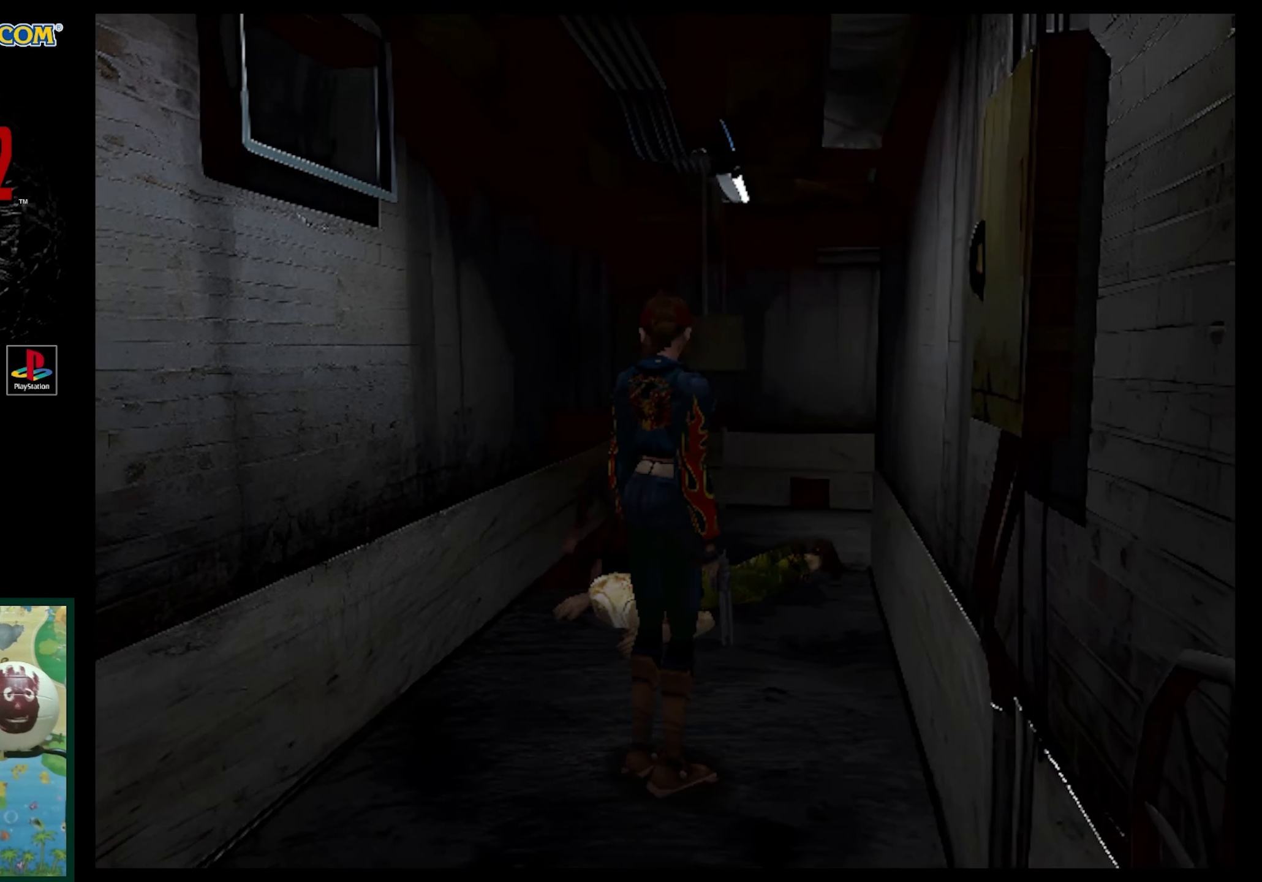
{"buttons": ["DPAD_UP"], "events": [[33, "DPAD_RIGHT", "down"], [283, "DPAD_RIGHT", "up"], [283, "DPAD_UP", "down"]]}
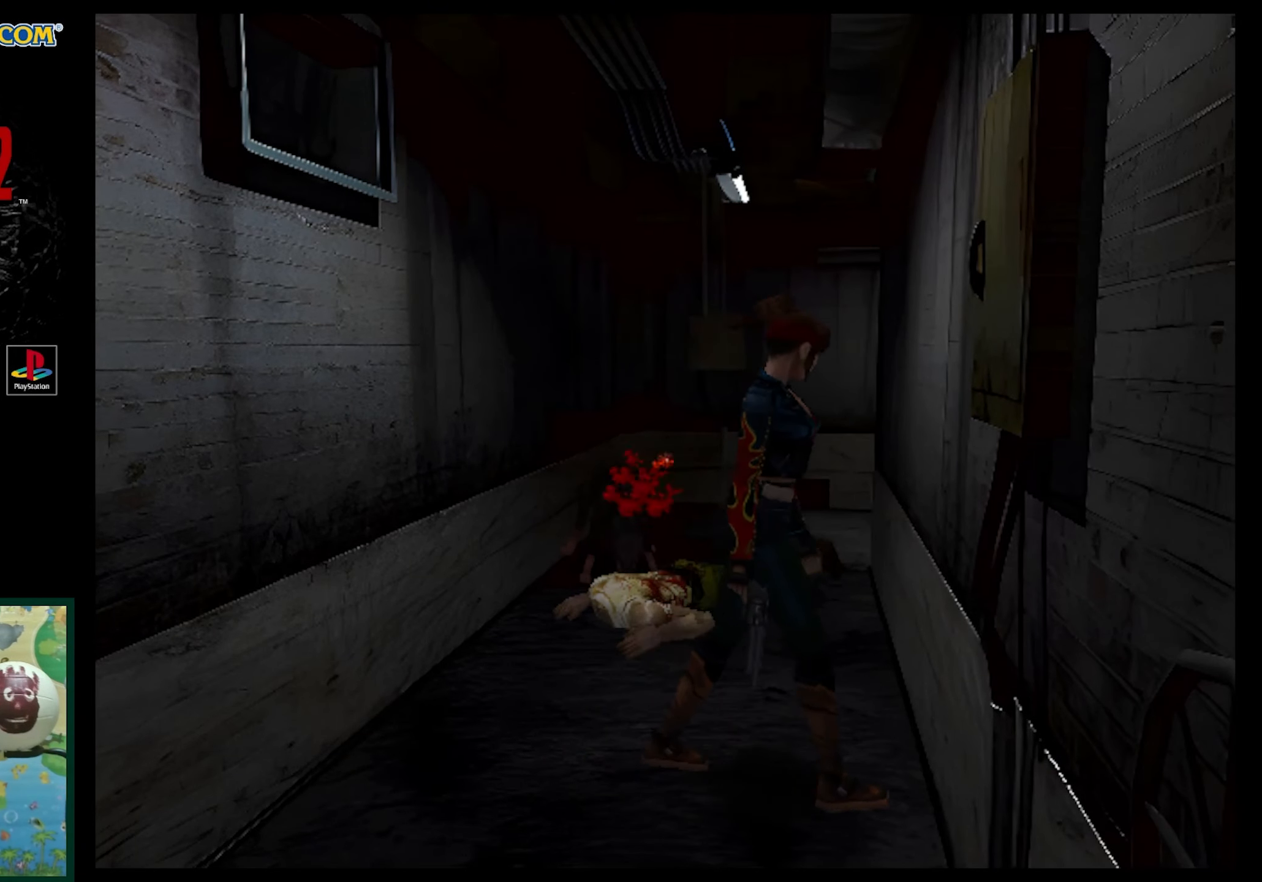
{"buttons": [], "events": [[317, "DPAD_UP", "up"]]}
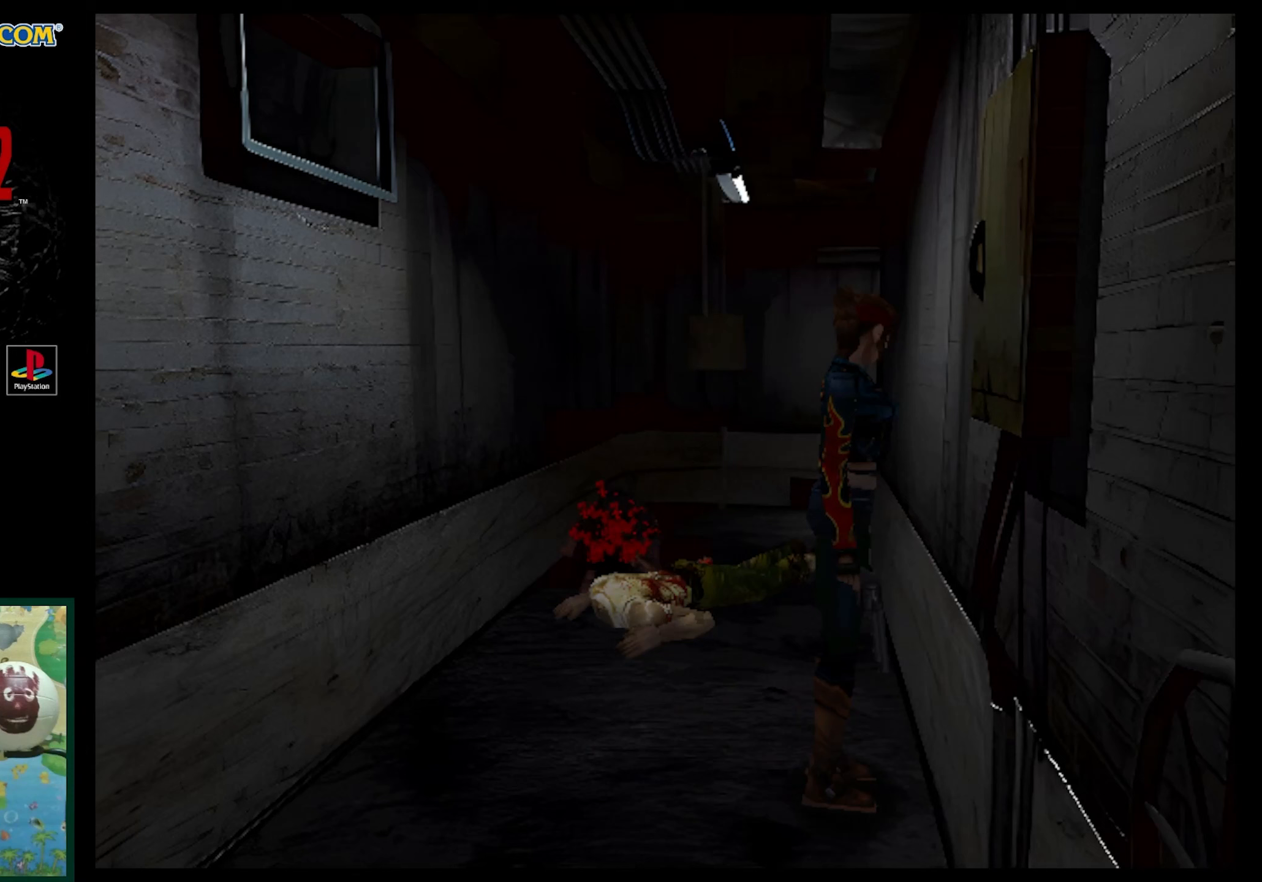
{"buttons": [], "events": []}
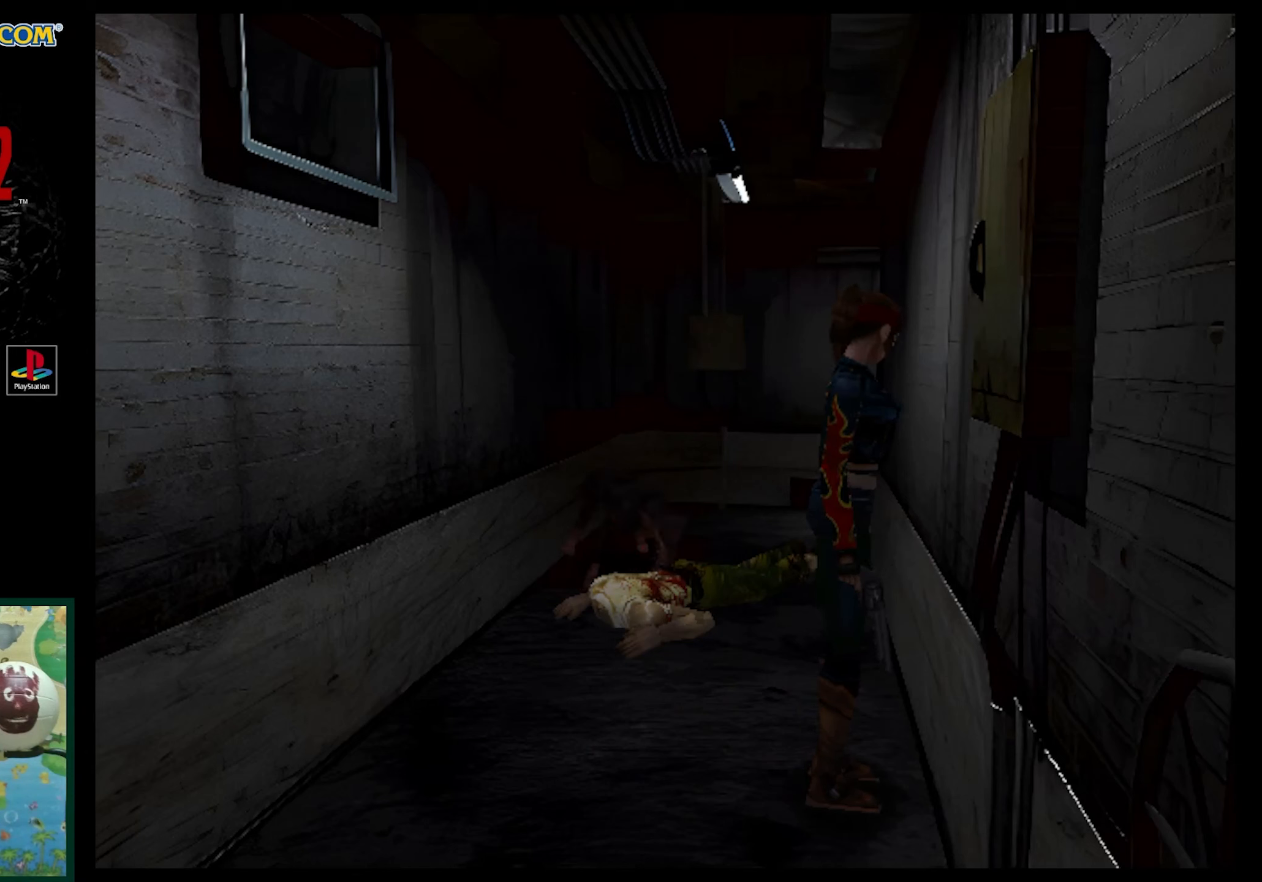
{"buttons": [], "events": []}
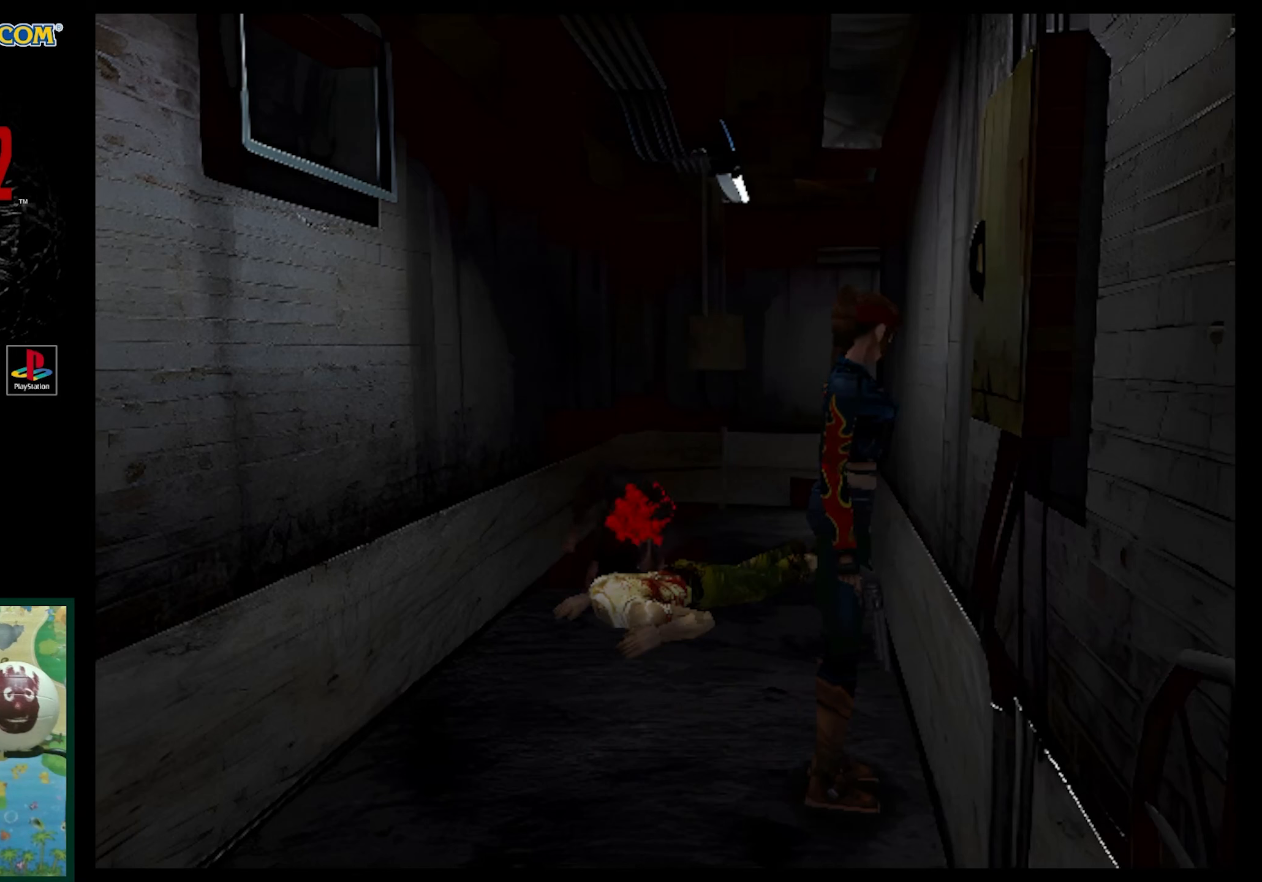
{"buttons": [], "events": [[83, "DPAD_UP", "down"], [283, "DPAD_UP", "up"]]}
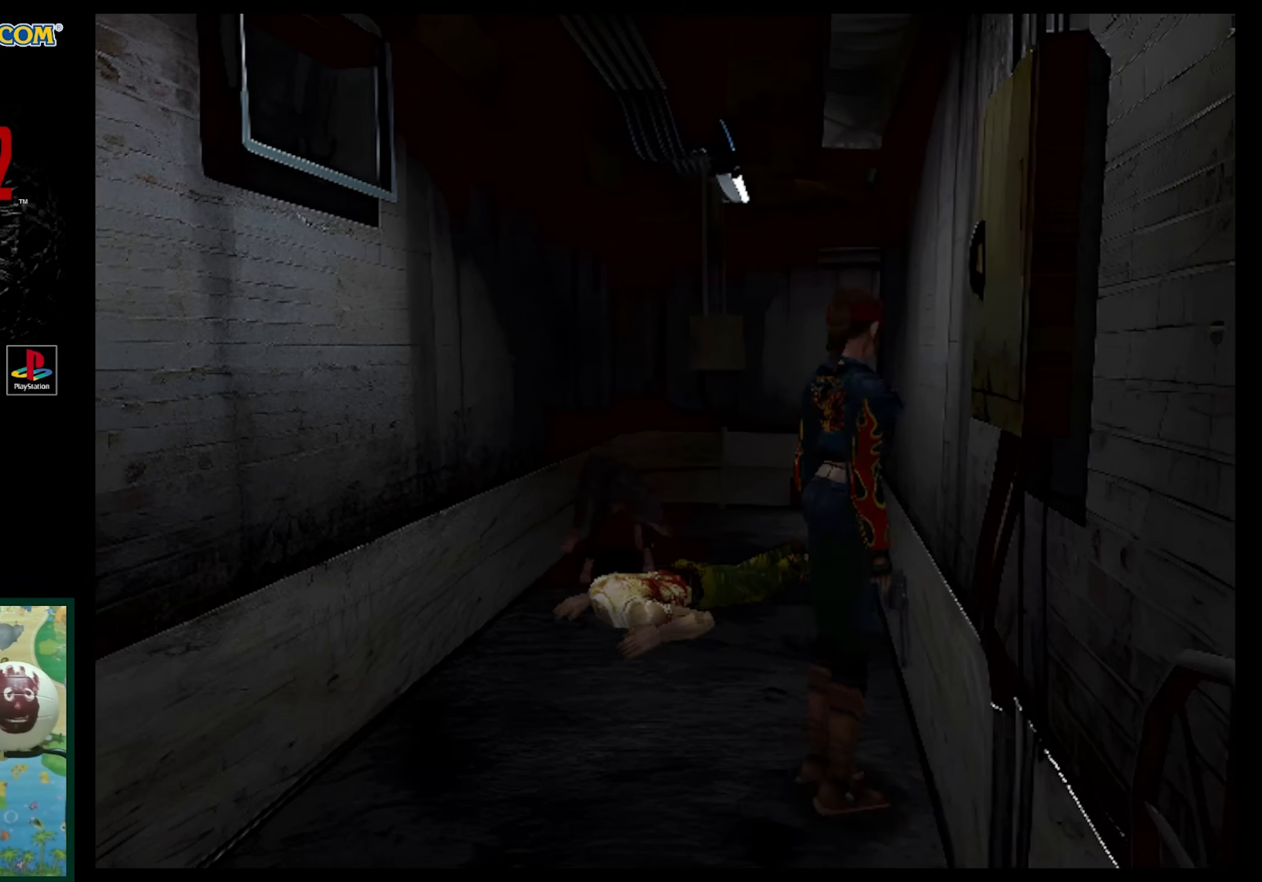
{"buttons": ["CROSS", "R1"], "events": [[17, "R1", "down"], [500, "CROSS", "down"]]}
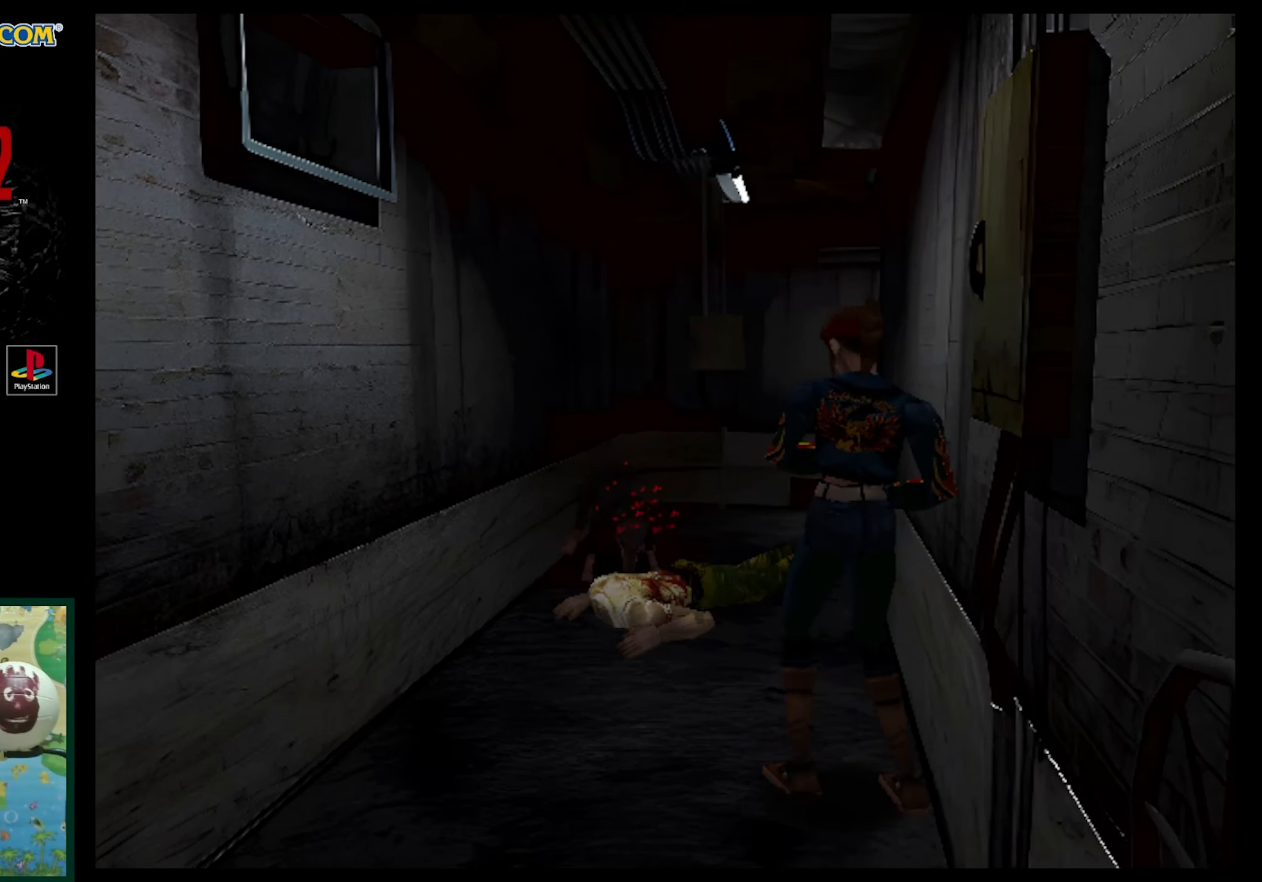
{"buttons": [], "events": [[133, "CROSS", "up"], [417, "R1", "up"]]}
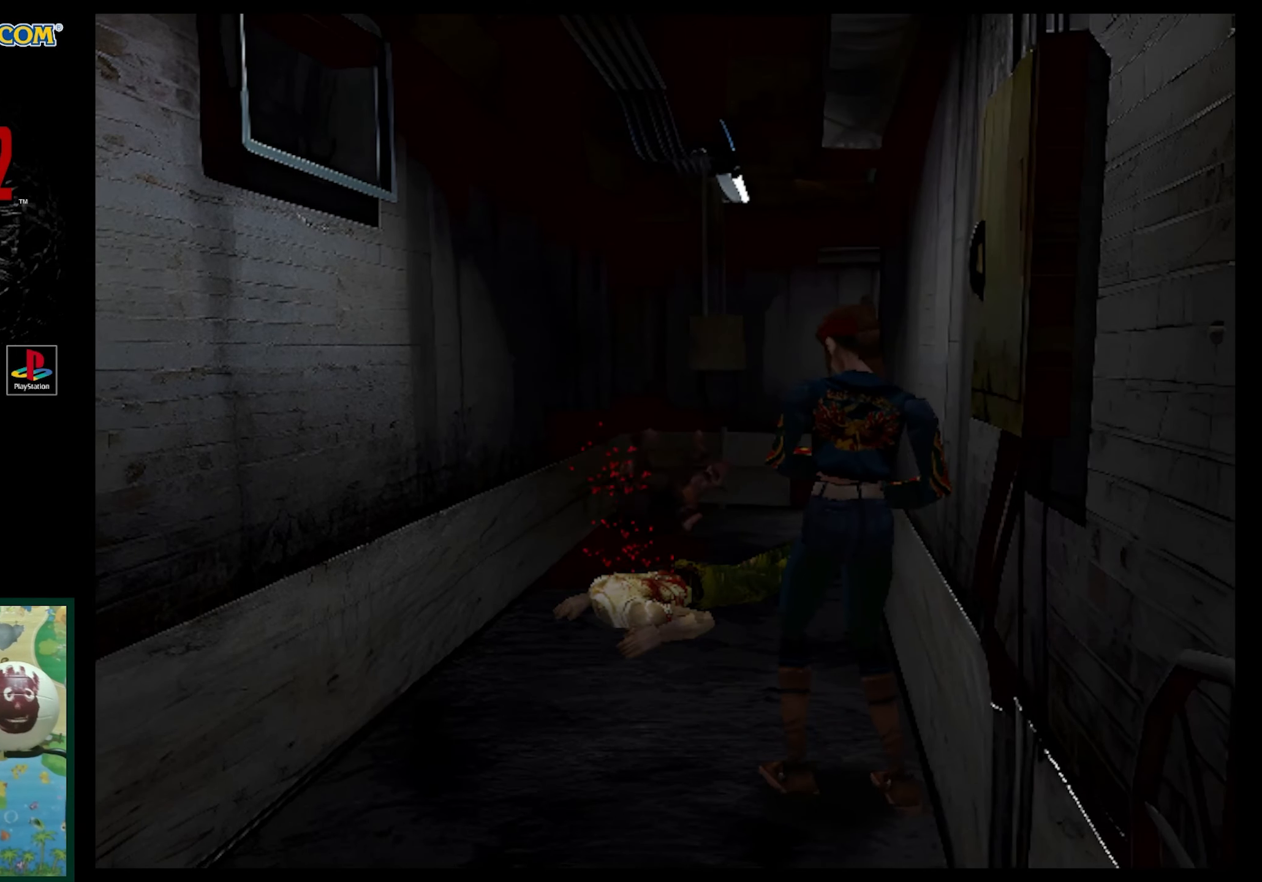
{"buttons": ["SQUARE", "DPAD_UP", "DPAD_LEFT"], "events": [[67, "DPAD_LEFT", "down"], [333, "DPAD_UP", "down"], [500, "SQUARE", "down"]]}
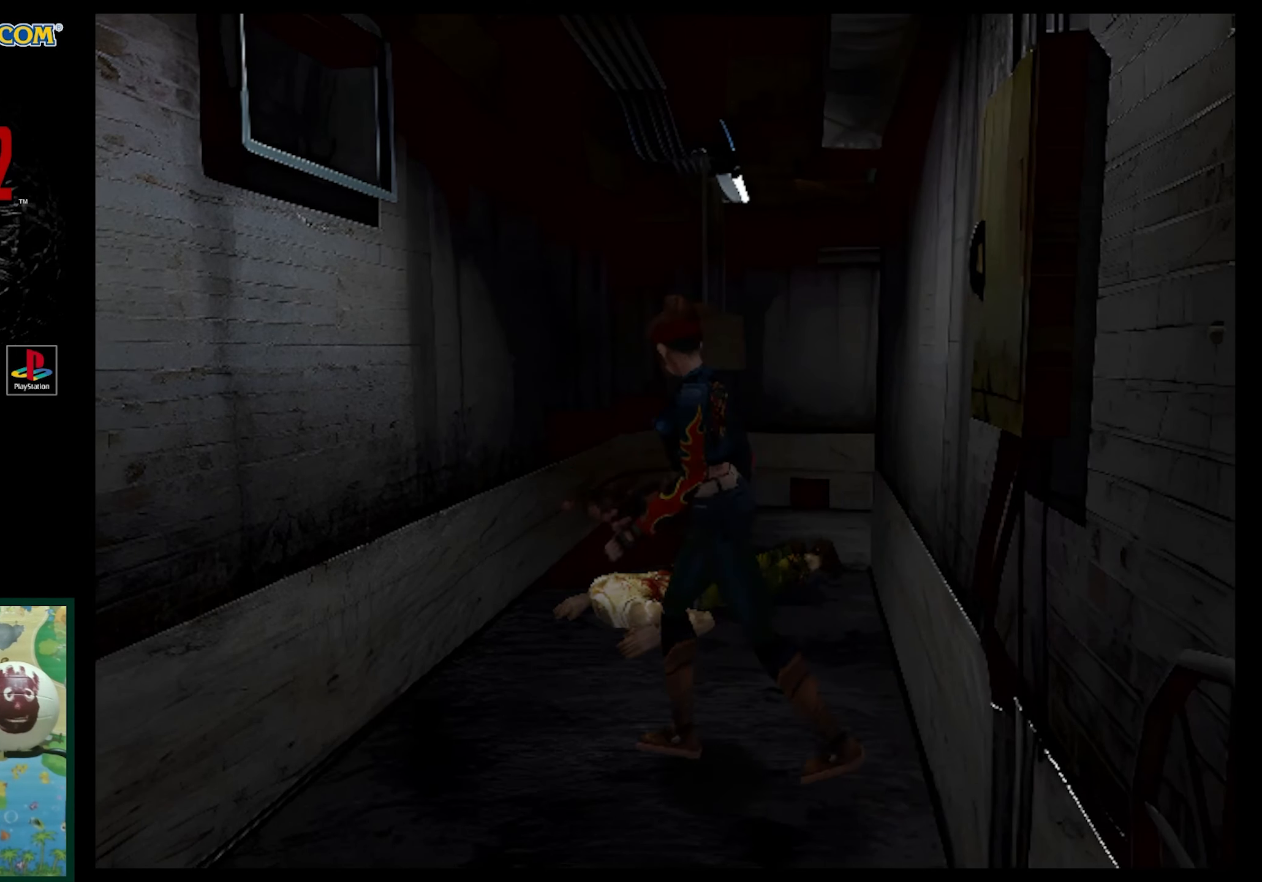
{"buttons": [], "events": [[17, "DPAD_LEFT", "up"], [400, "DPAD_UP", "up"], [450, "SQUARE", "up"]]}
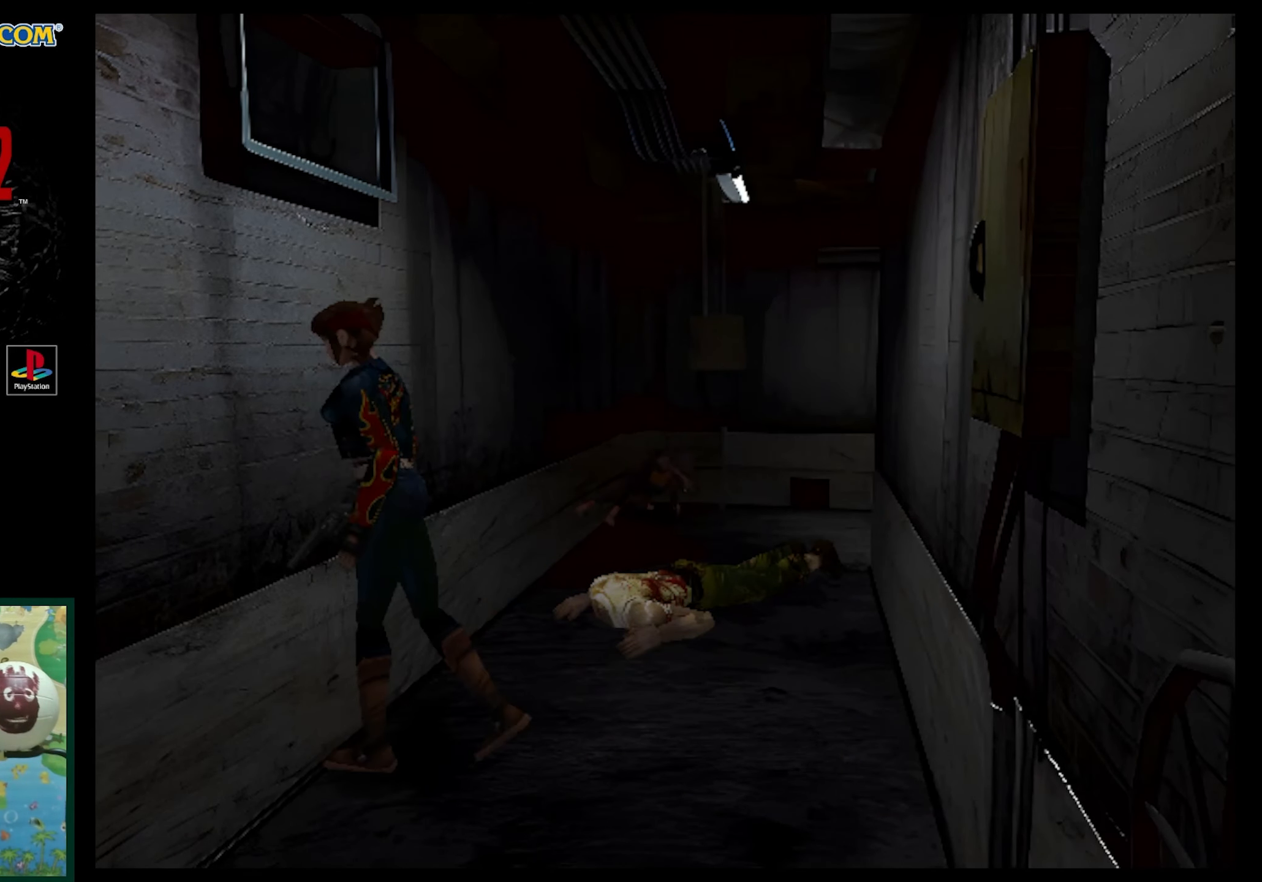
{"buttons": ["R1"], "events": [[50, "R1", "down"]]}
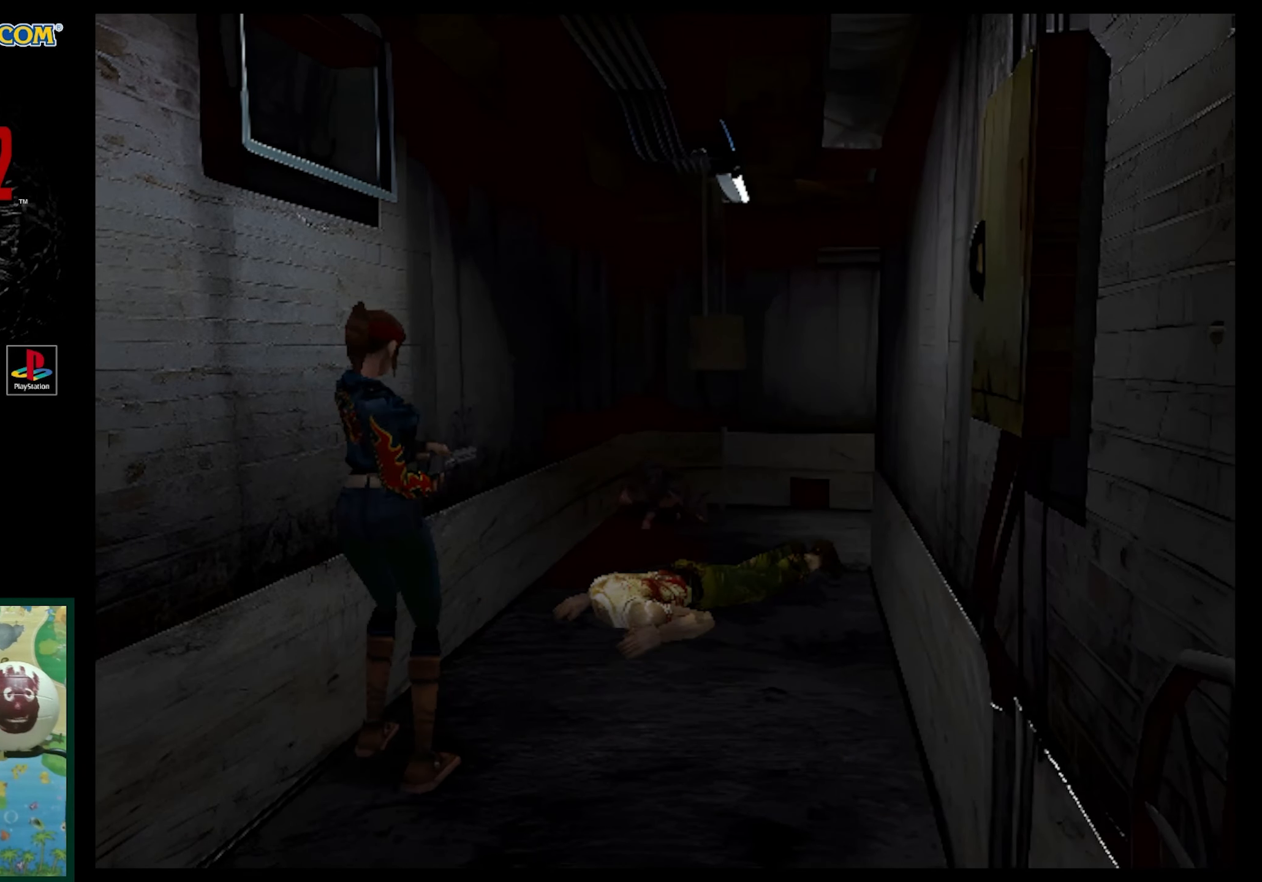
{"buttons": ["R1"], "events": []}
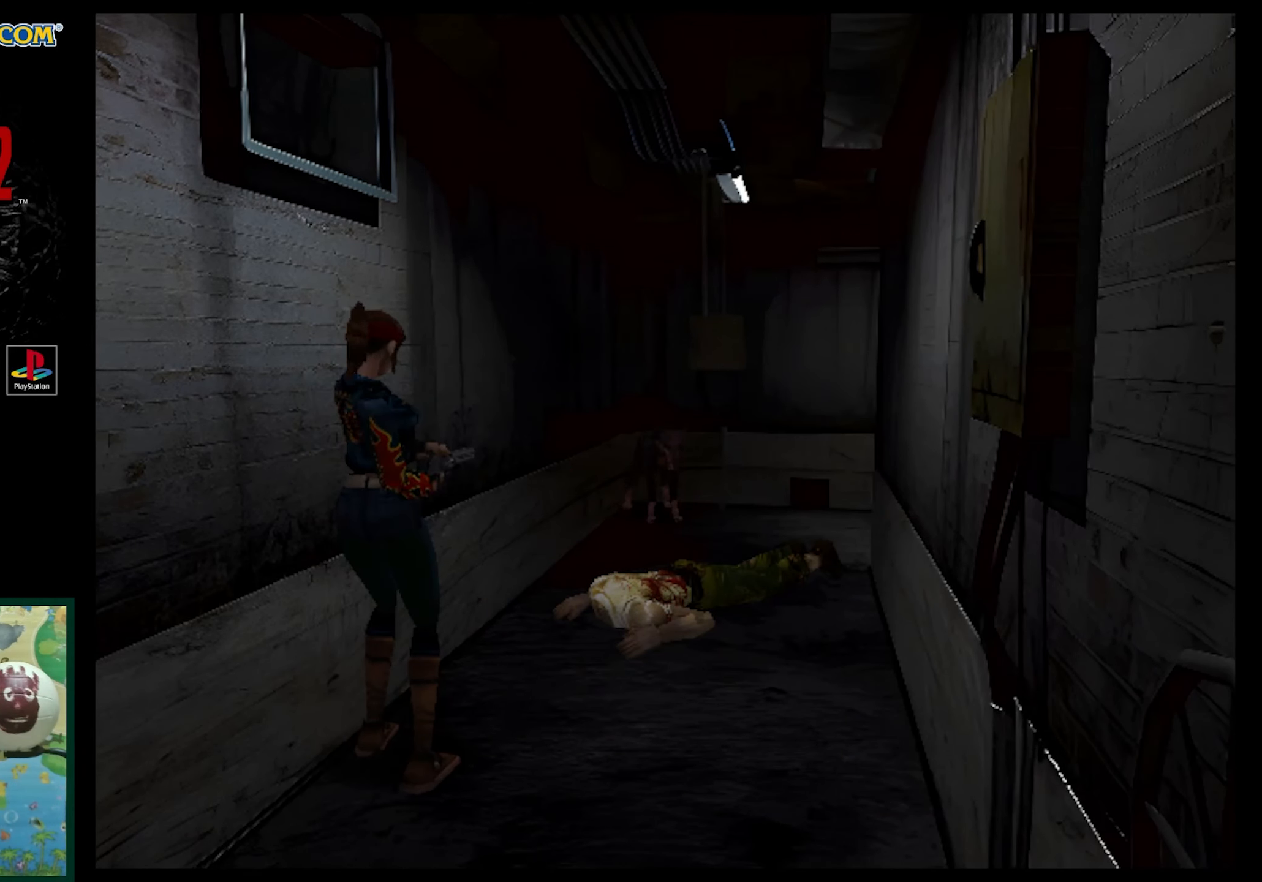
{"buttons": ["CROSS", "R1"], "events": [[500, "CROSS", "down"]]}
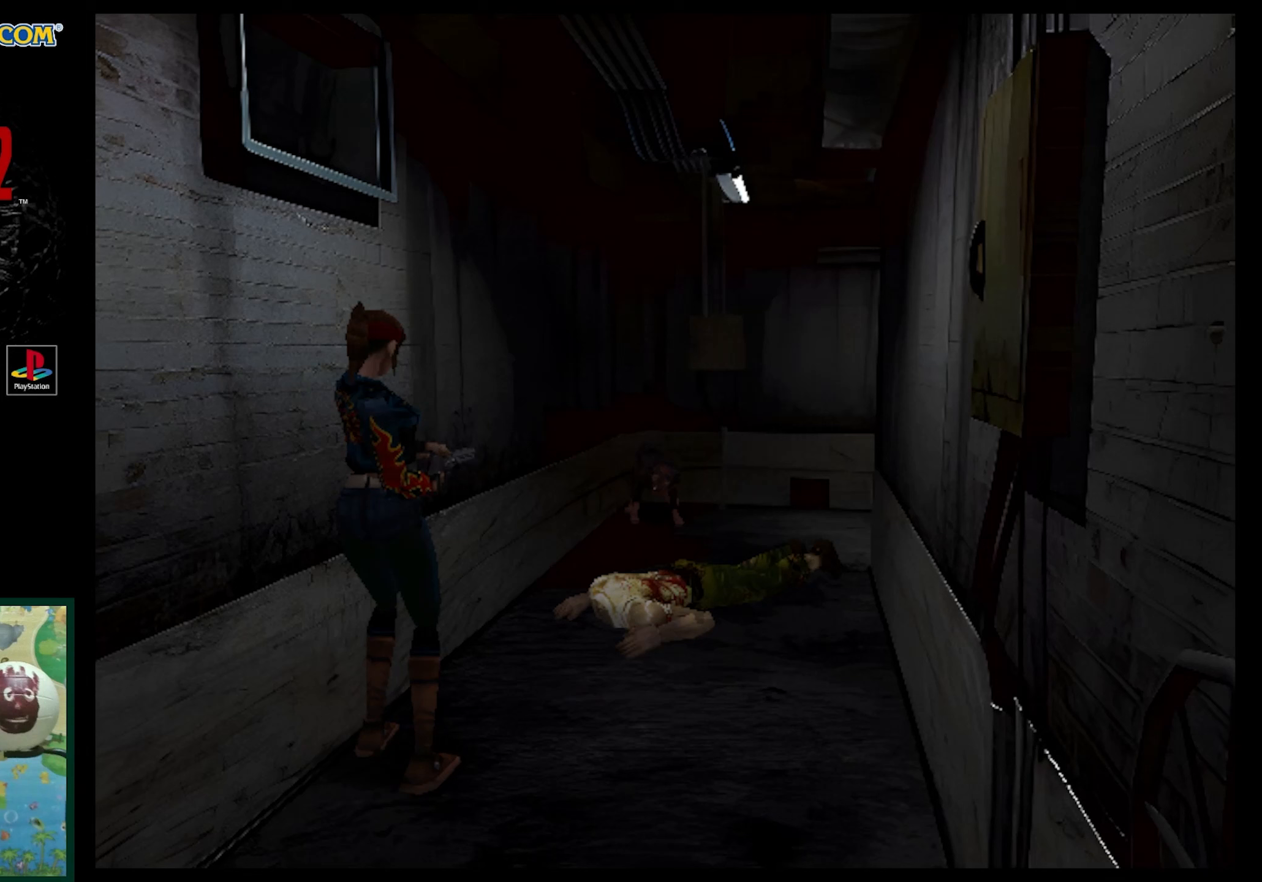
{"buttons": ["R1"], "events": [[117, "CROSS", "up"]]}
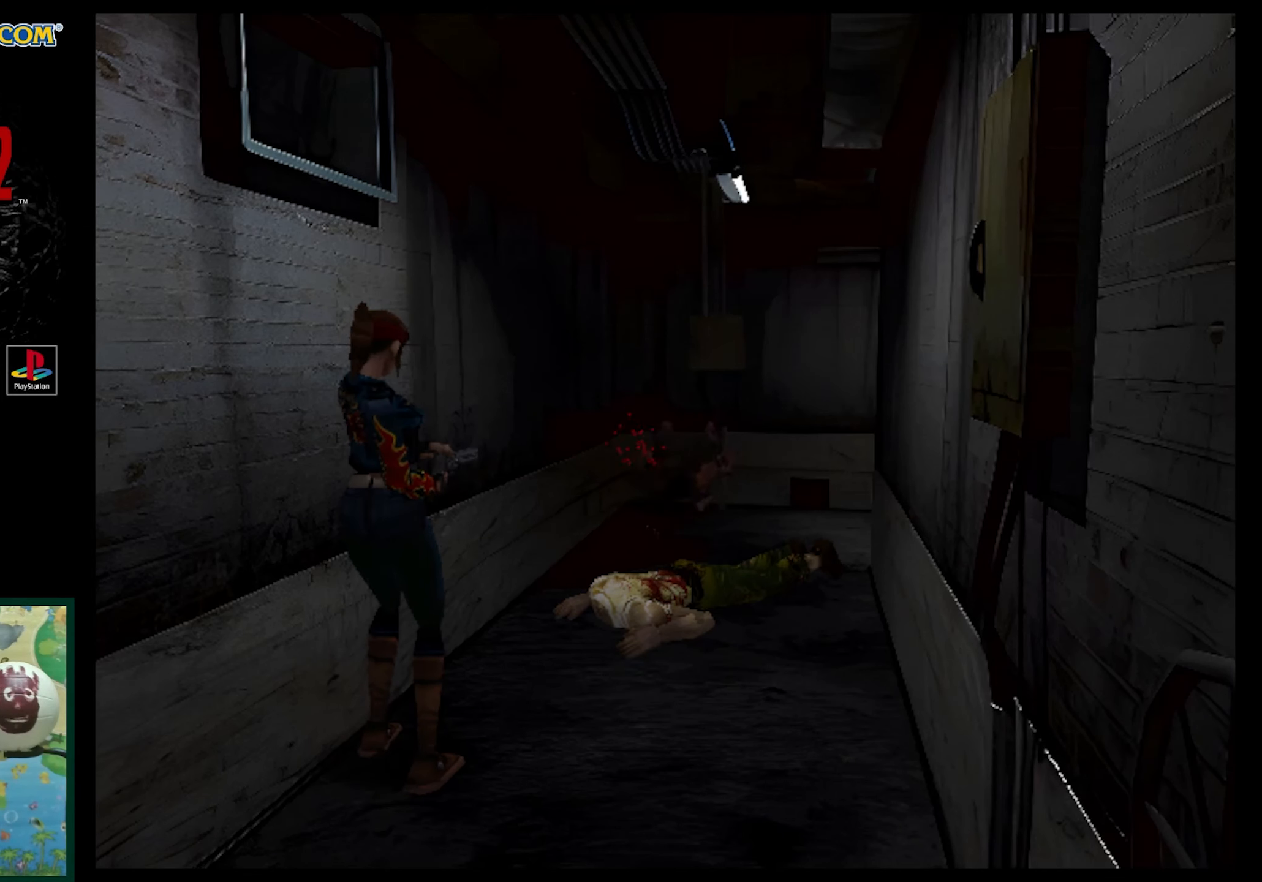
{"buttons": ["R1"], "events": []}
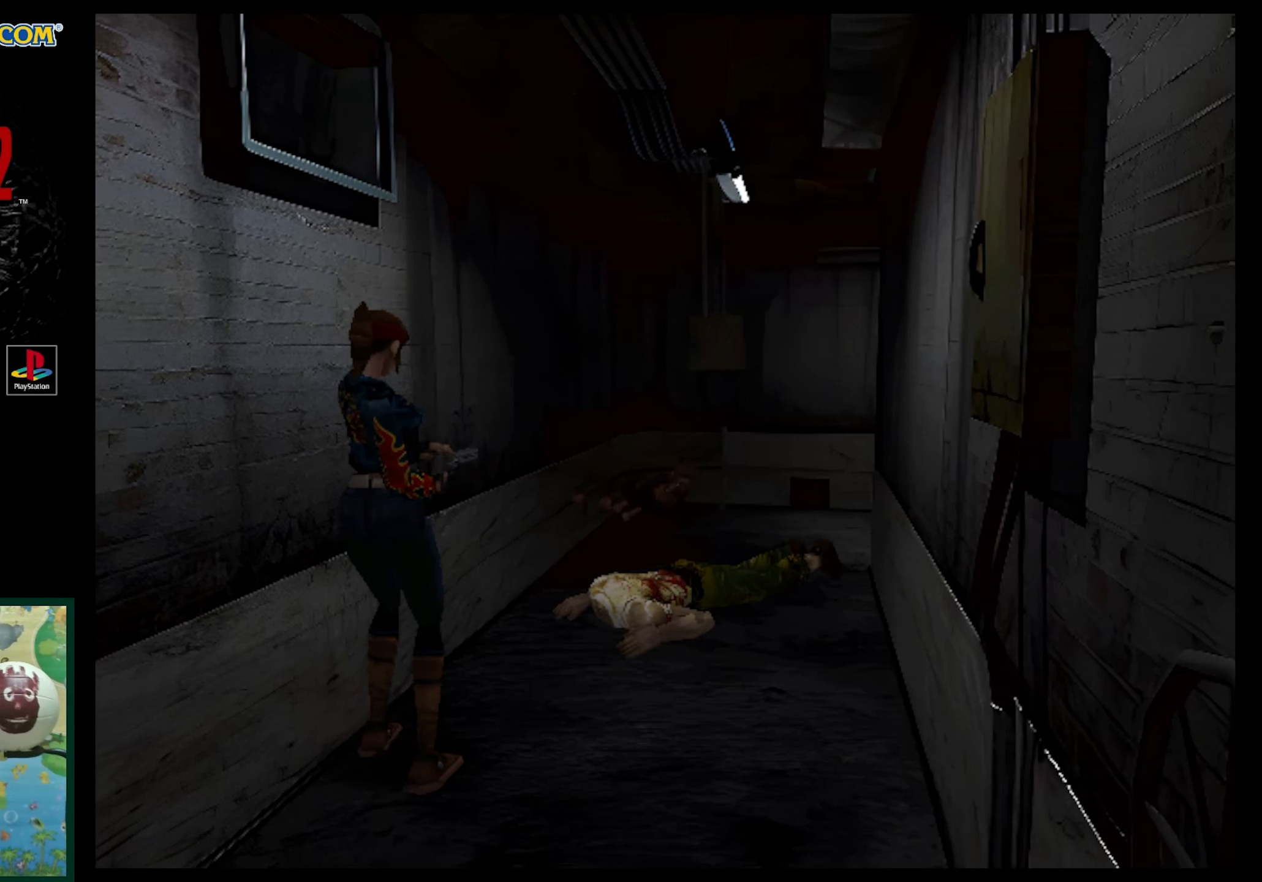
{"buttons": ["R1"], "events": []}
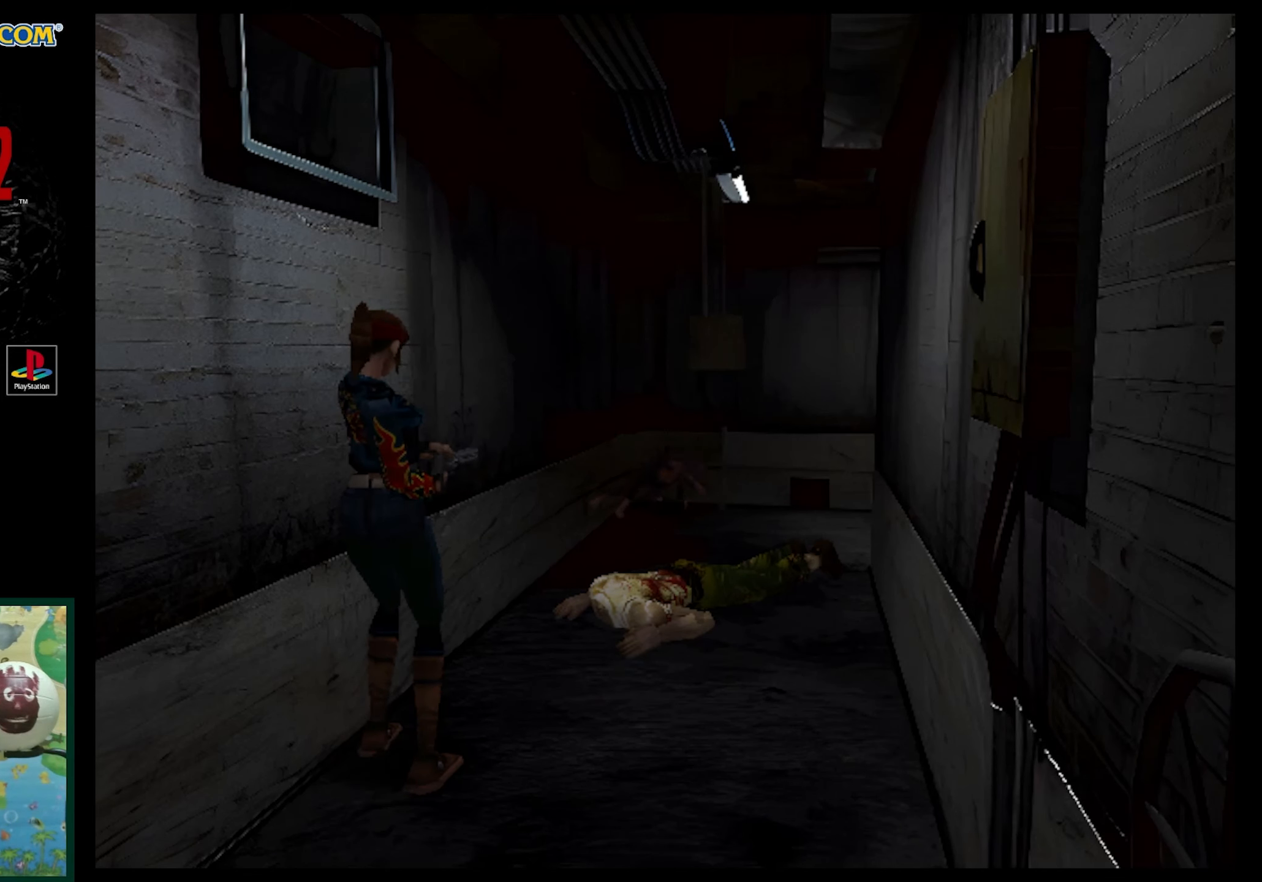
{"buttons": ["R1"], "events": []}
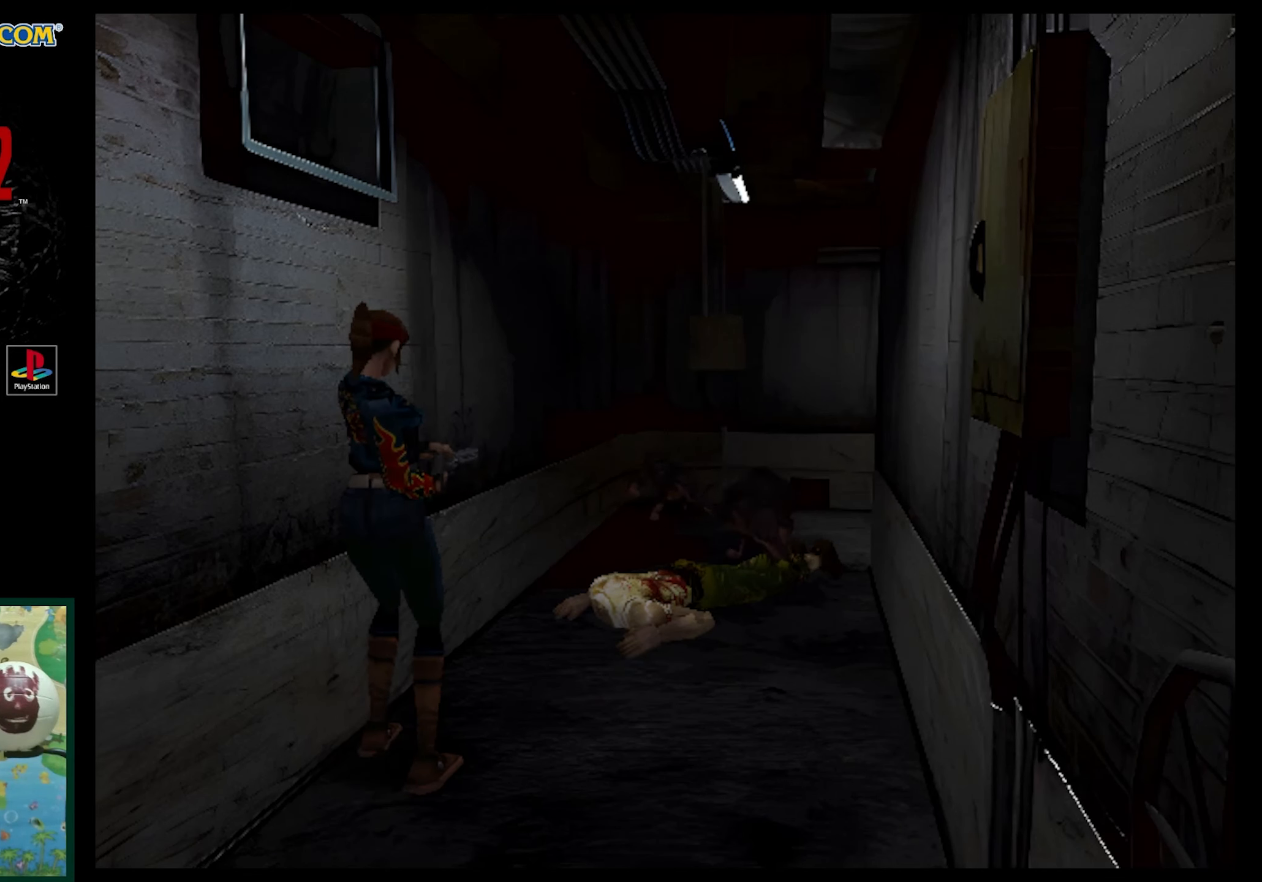
{"buttons": ["R1"], "events": [[50, "CROSS", "down"], [167, "CROSS", "up"], [233, "CROSS", "down"], [317, "CROSS", "up"]]}